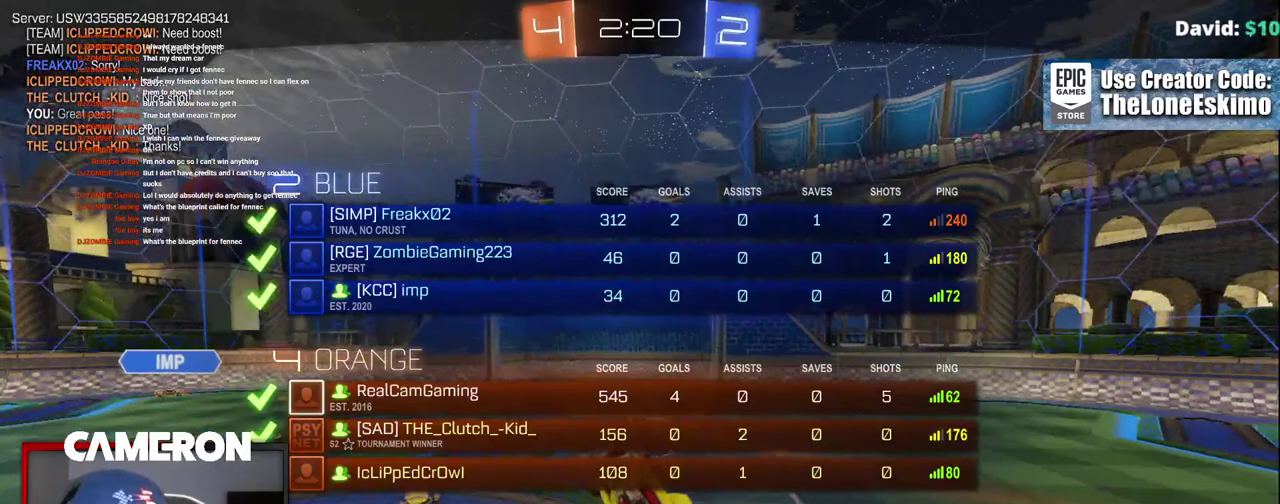
Gameplay with a controller (Xbox layout); each line is a JSON object with the inputs held at the frame after it. "events" lists button and stick changes between this image and that frame as [ms after this image, input, new state], when the widget could be followed in between. This document gives stick clicks only as held states, not as events. Not read: L1 R1.
{"buttons": ["A"], "left_stick": "center", "right_stick": "center", "events": [[117, "A", "up"], [217, "A", "down"], [383, "A", "up"], [483, "A", "down"]]}
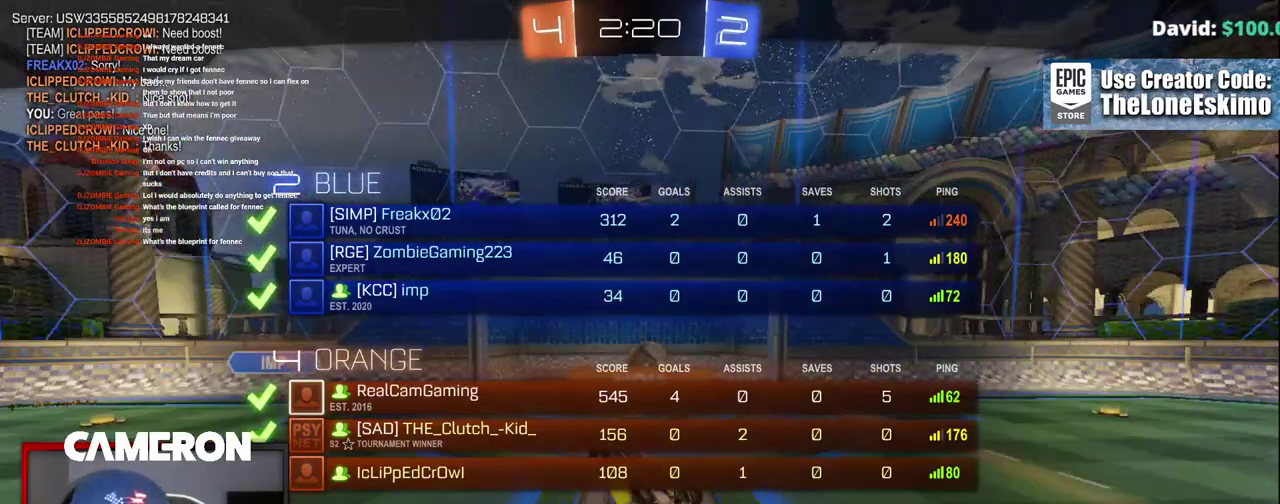
{"buttons": [], "left_stick": "center", "right_stick": "center", "events": [[167, "A", "up"], [267, "A", "down"], [400, "A", "up"]]}
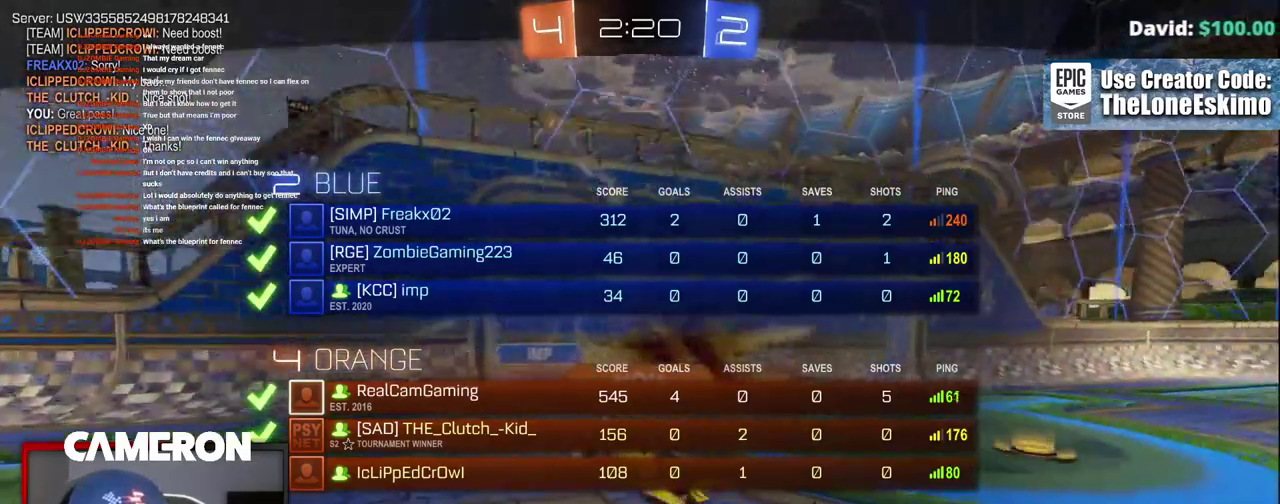
{"buttons": [], "left_stick": "center", "right_stick": "center", "events": [[17, "A", "down"], [167, "A", "up"], [267, "A", "down"], [433, "A", "up"]]}
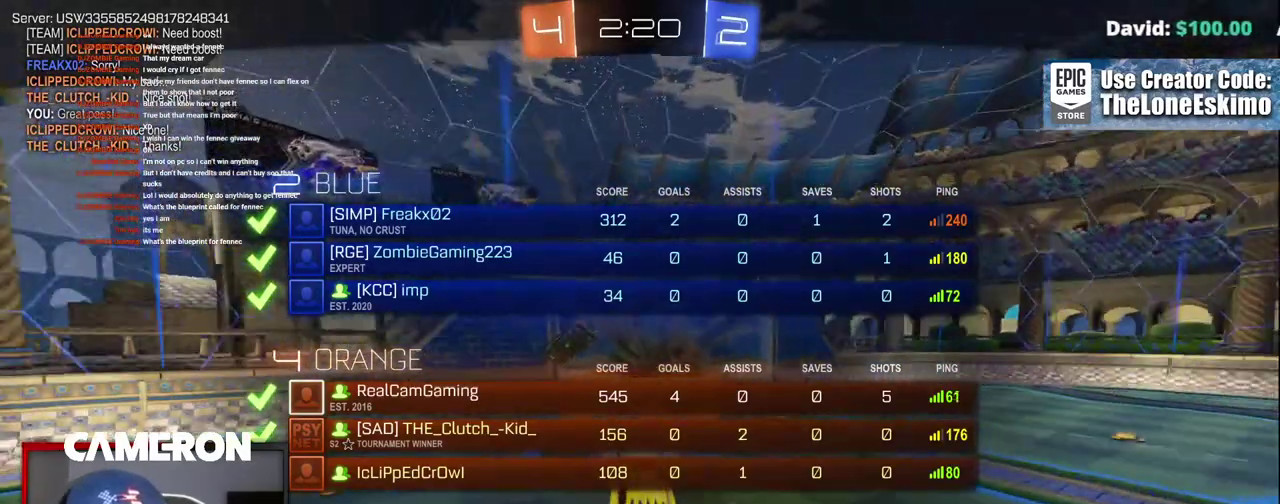
{"buttons": [], "left_stick": "center", "right_stick": "center", "events": [[33, "A", "down"], [217, "A", "up"], [317, "A", "down"], [467, "A", "up"]]}
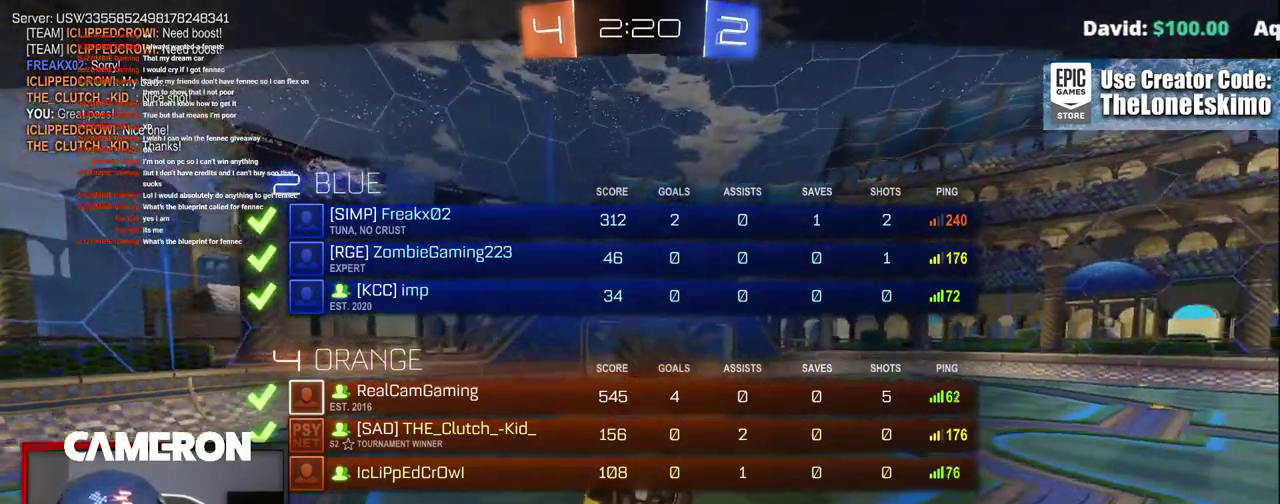
{"buttons": ["A"], "left_stick": "center", "right_stick": "center", "events": [[83, "A", "down"], [250, "A", "up"], [383, "A", "down"]]}
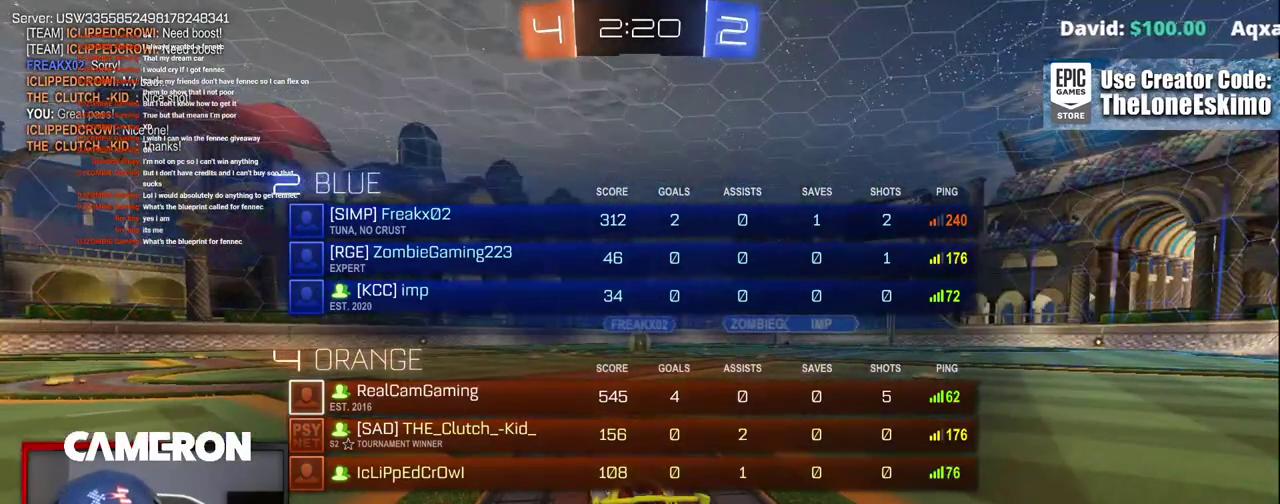
{"buttons": ["R2"], "left_stick": "center", "right_stick": "center", "events": [[50, "A", "up"], [117, "R2", "down"]]}
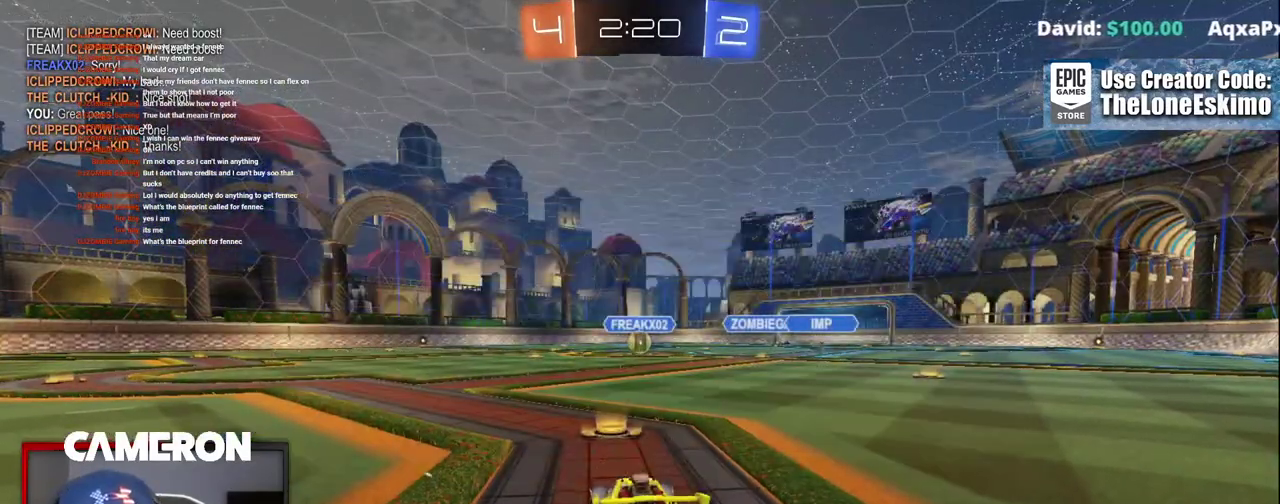
{"buttons": ["R2"], "left_stick": "center", "right_stick": "down-left", "events": [[333, "right_stick", "left"], [467, "right_stick", "down-left"]]}
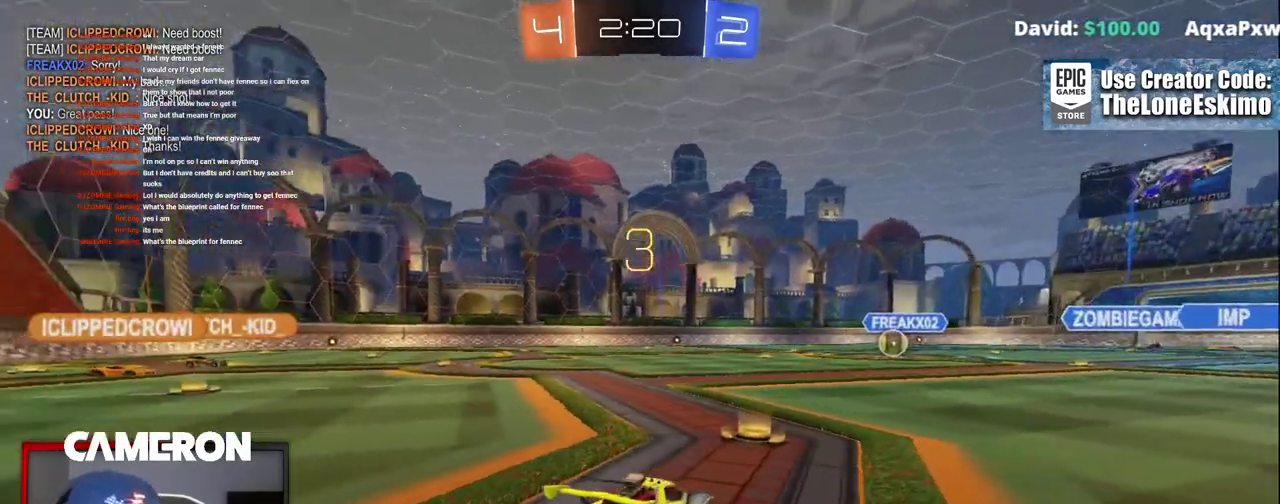
{"buttons": ["R2"], "left_stick": "center", "right_stick": "left", "events": [[17, "right_stick", "left"]]}
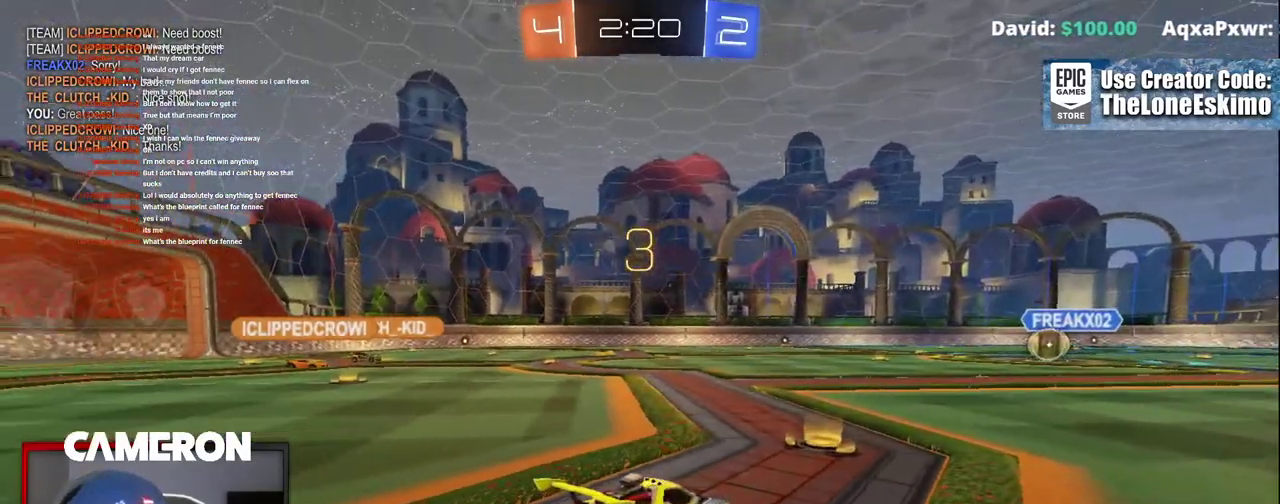
{"buttons": ["R2"], "left_stick": "center", "right_stick": "center", "events": [[250, "right_stick", "center"]]}
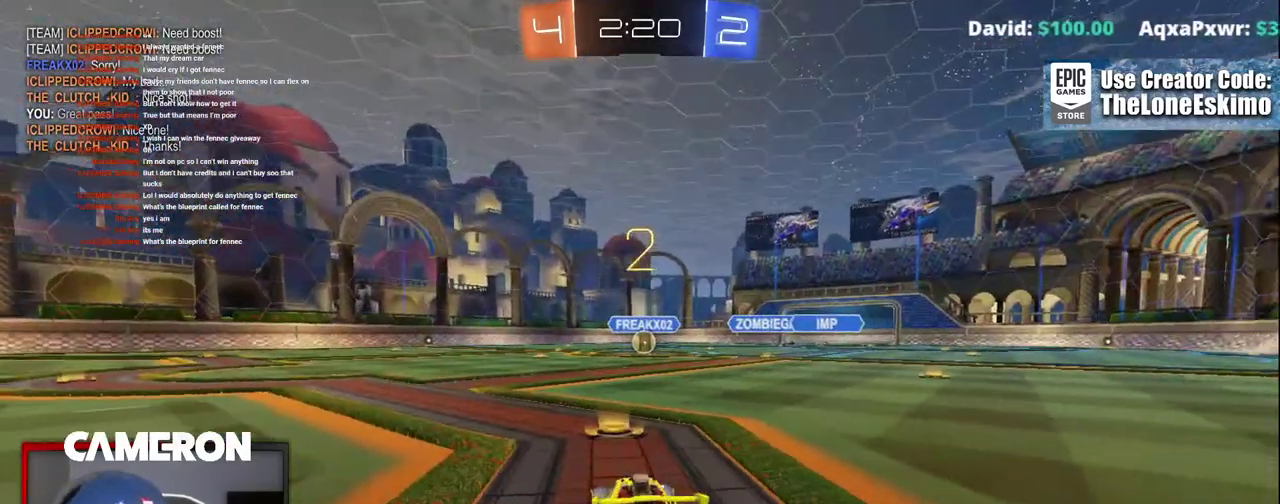
{"buttons": ["R2"], "left_stick": "center", "right_stick": "center", "events": []}
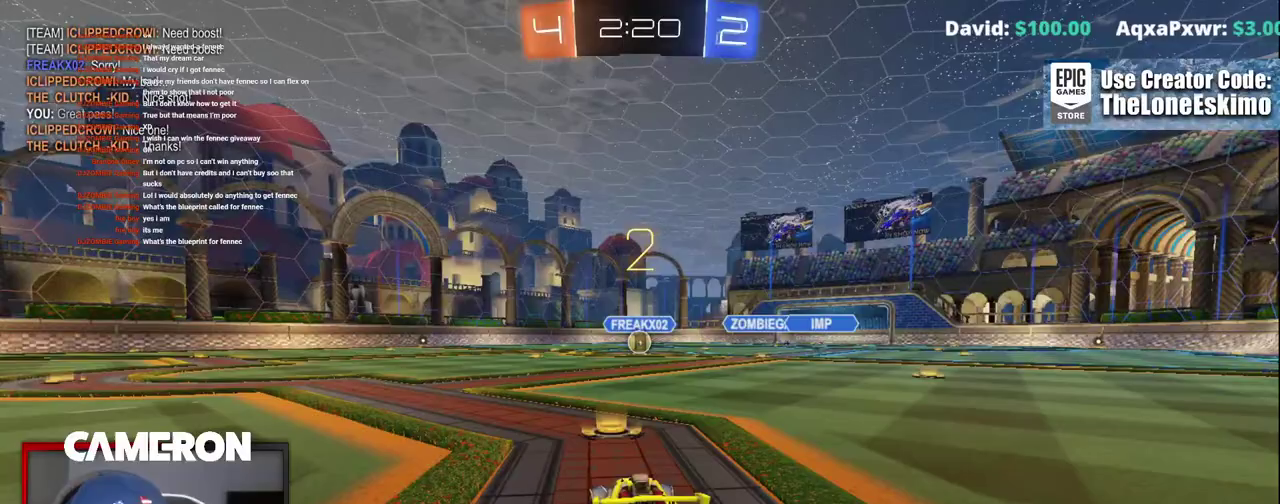
{"buttons": ["B", "R2"], "left_stick": "center", "right_stick": "center", "events": [[83, "B", "down"]]}
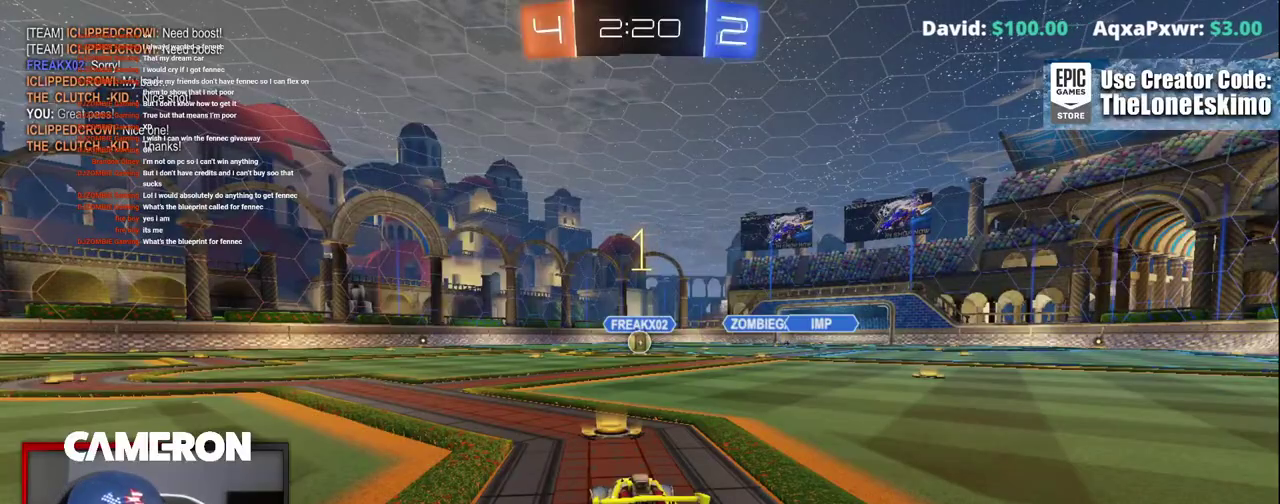
{"buttons": ["B", "R2"], "left_stick": "center", "right_stick": "center", "events": []}
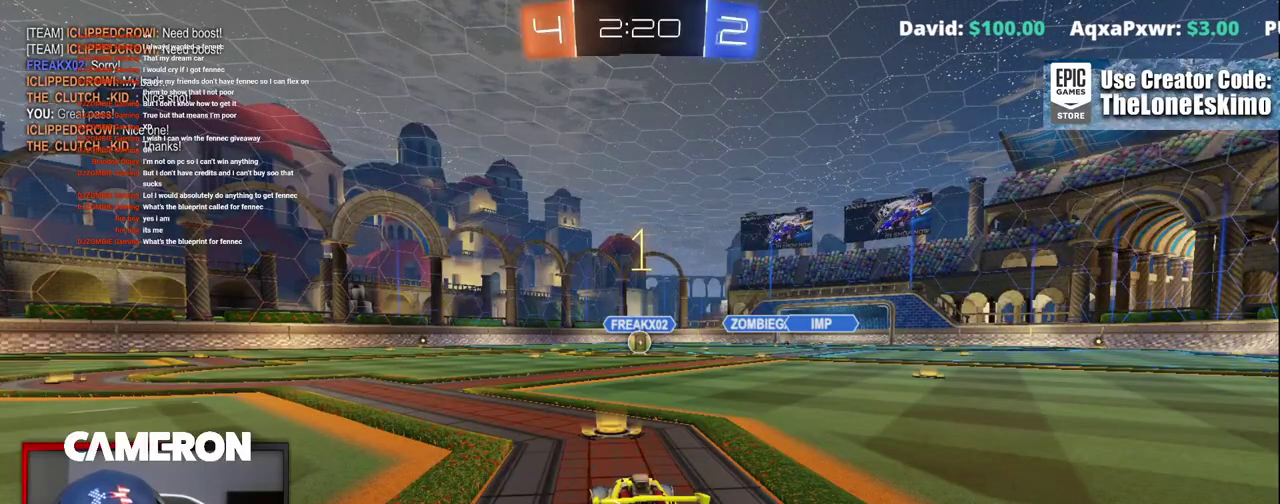
{"buttons": ["A", "B", "R2"], "left_stick": "right", "right_stick": "center", "events": [[67, "left_stick", "right"], [183, "left_stick", "center"], [467, "A", "down"], [467, "left_stick", "right"]]}
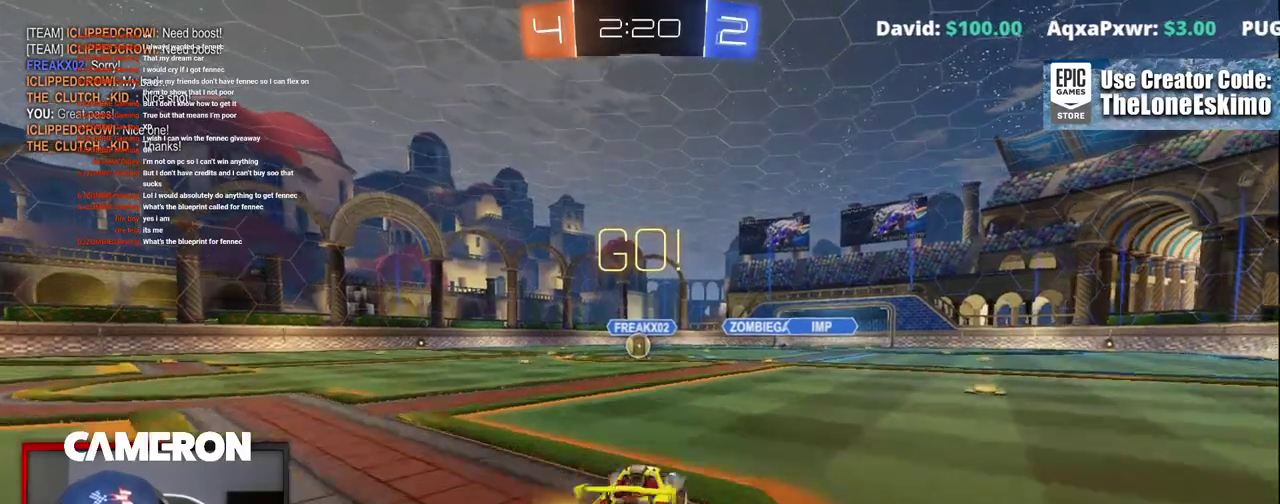
{"buttons": ["B", "R2"], "left_stick": "up-left", "right_stick": "center"}
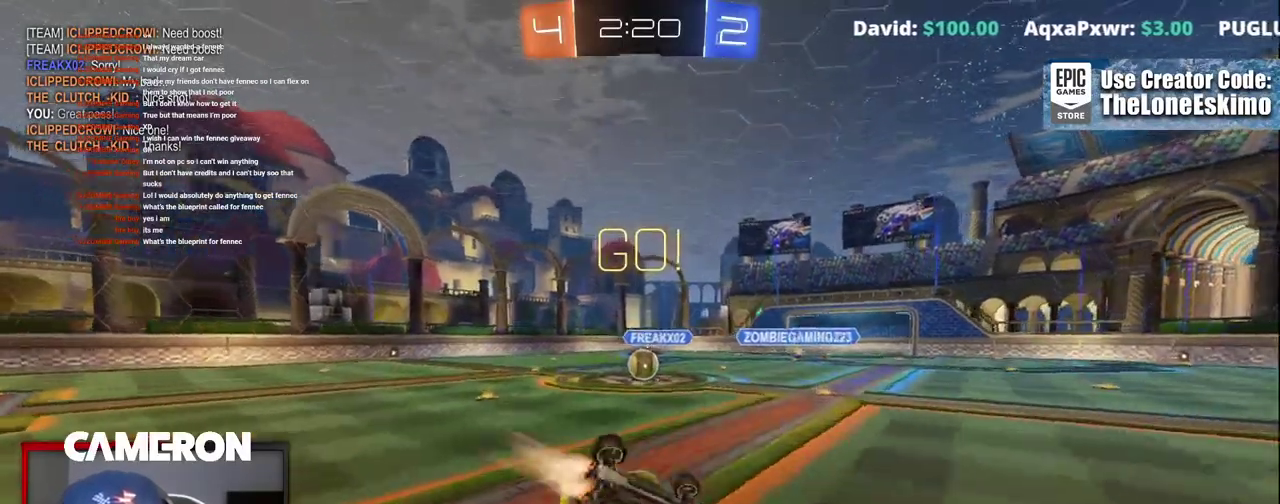
{"buttons": ["R2"], "left_stick": "center", "right_stick": "center"}
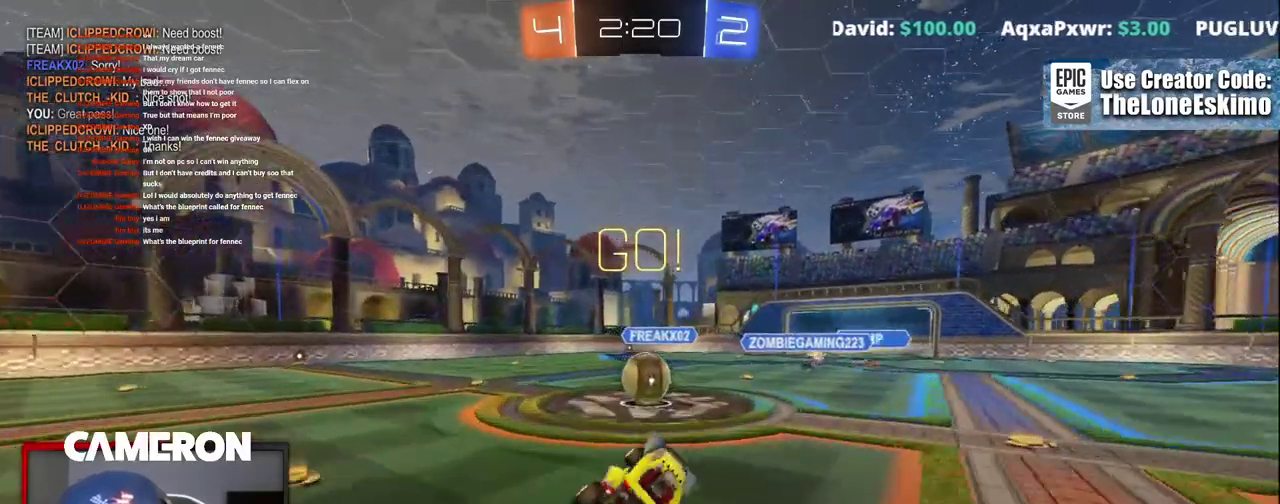
{"buttons": ["A", "R2"], "left_stick": "up-right", "right_stick": "center"}
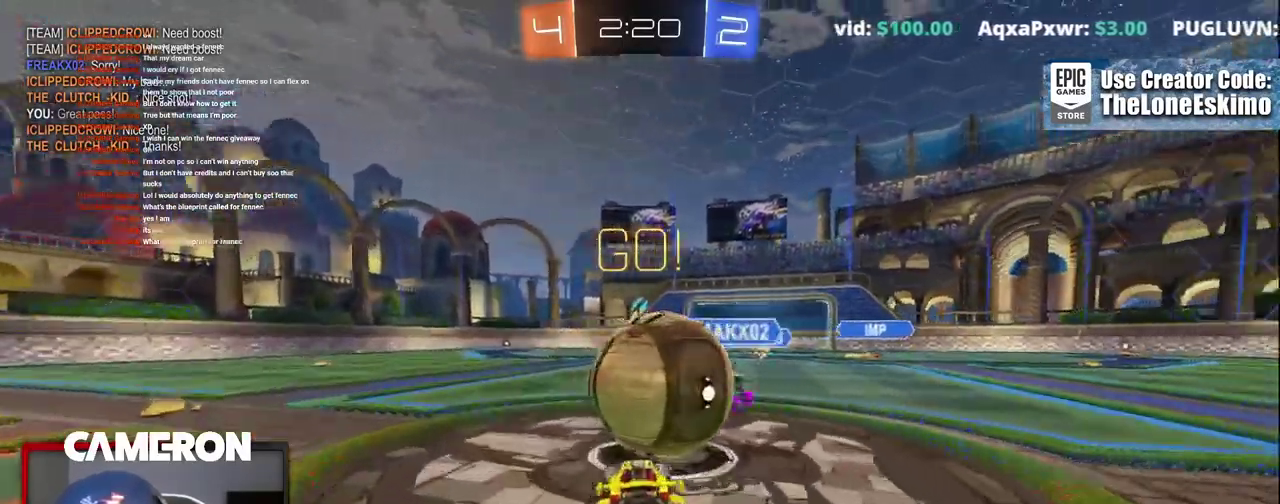
{"buttons": ["R2"], "left_stick": "center", "right_stick": "center"}
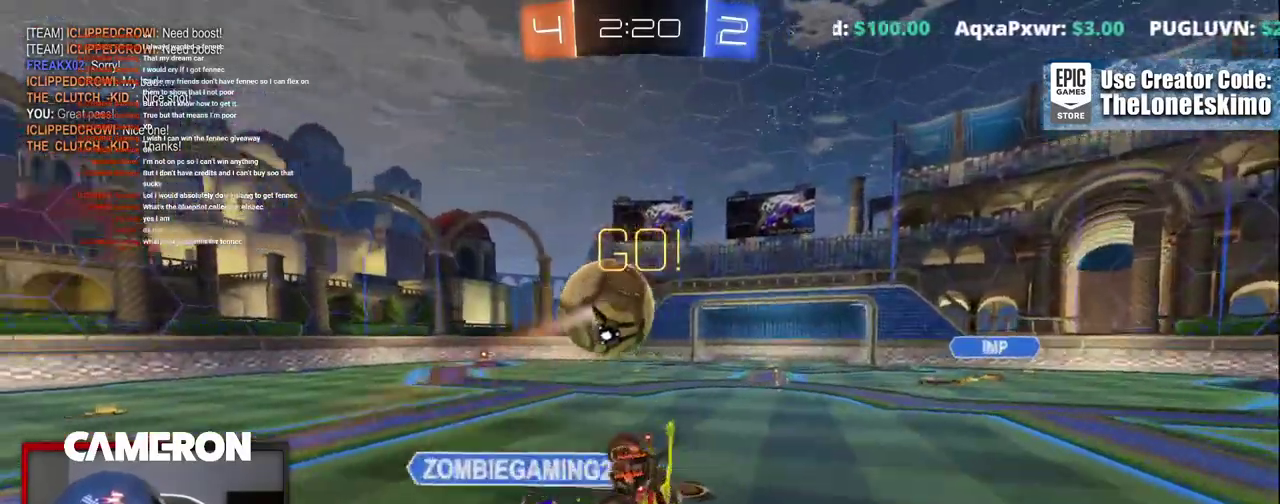
{"buttons": ["R2"], "left_stick": "center", "right_stick": "center", "events": [[67, "left_stick", "up-left"], [183, "left_stick", "center"]]}
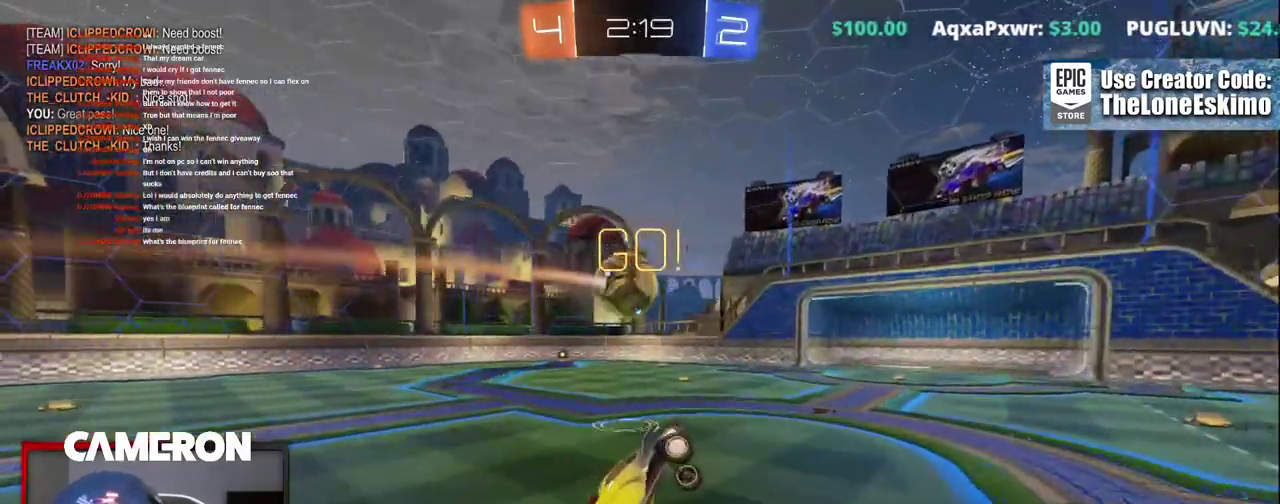
{"buttons": ["R2"], "left_stick": "left", "right_stick": "center", "events": [[283, "left_stick", "left"]]}
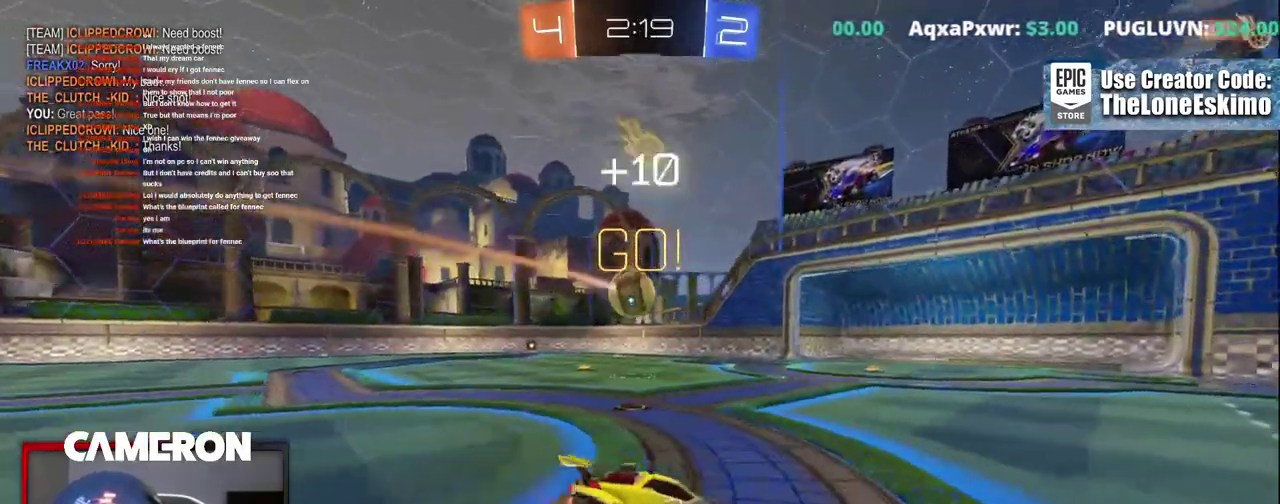
{"buttons": ["B", "R2"], "left_stick": "up-left", "right_stick": "center"}
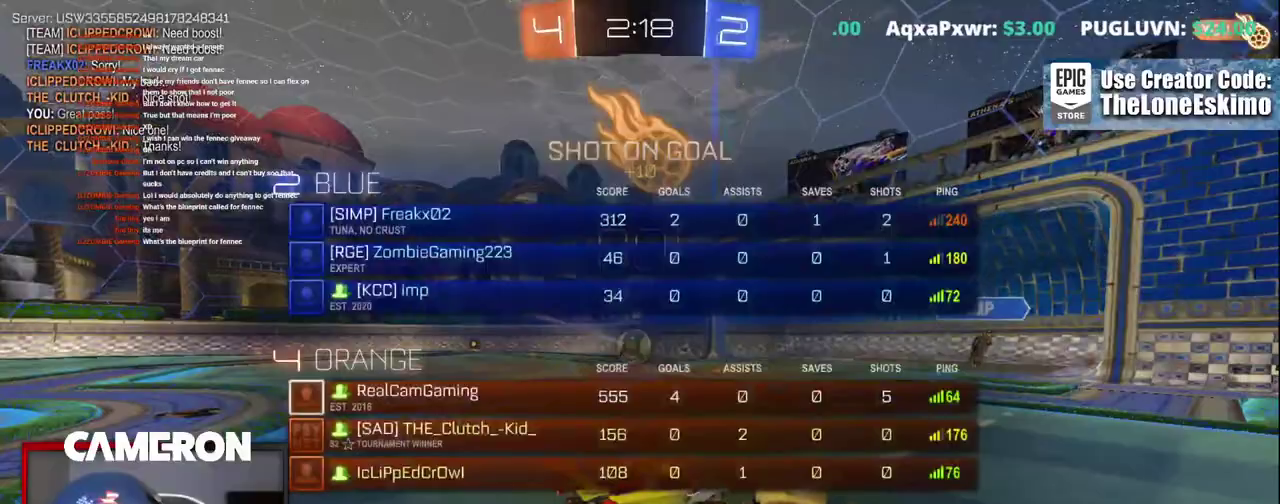
{"buttons": ["B", "R2"], "left_stick": "up-left", "right_stick": "center"}
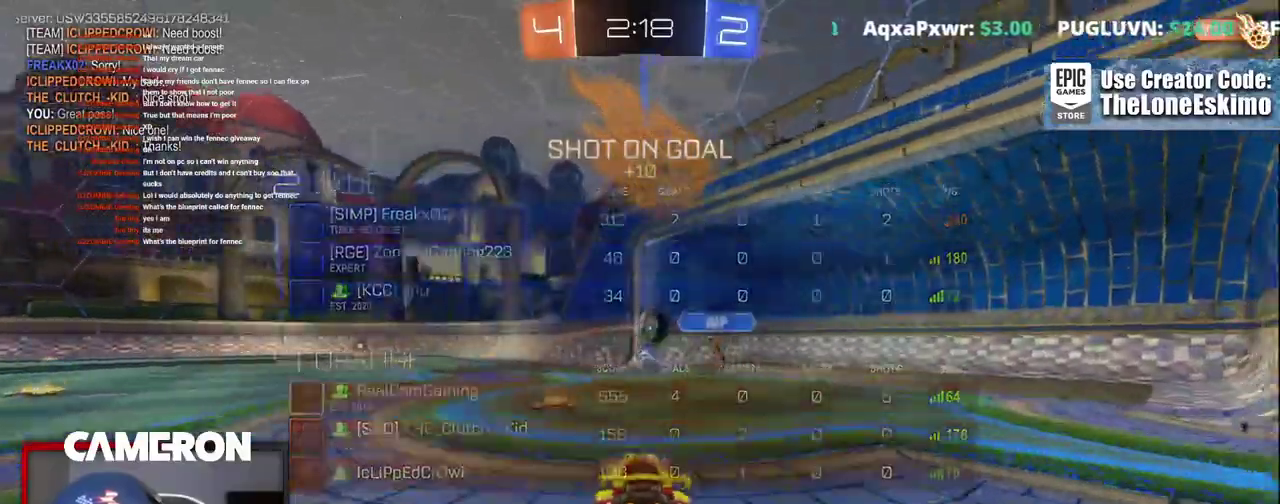
{"buttons": ["B", "R2"], "left_stick": "center", "right_stick": "center"}
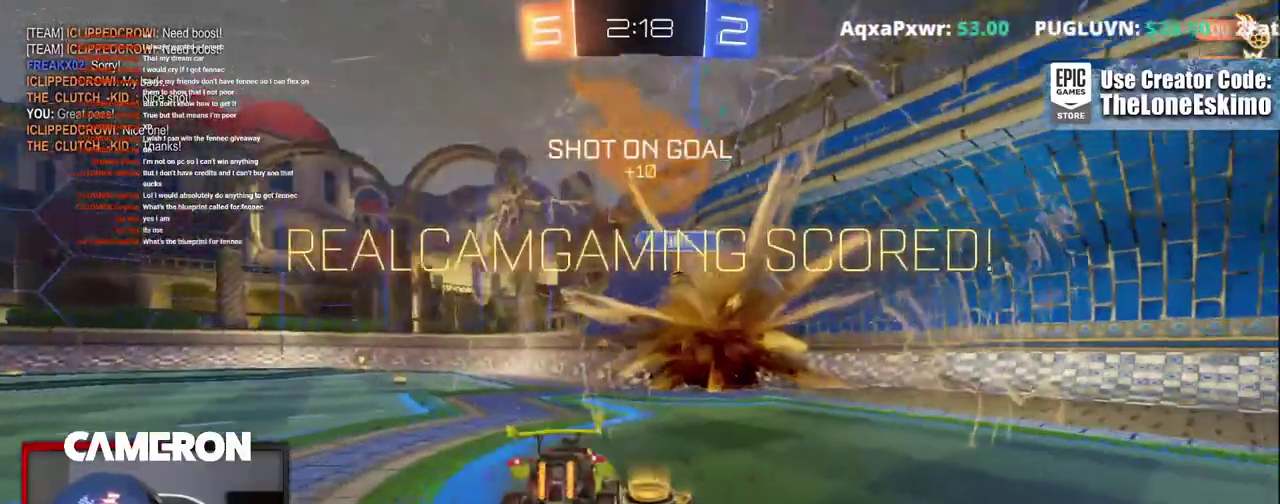
{"buttons": ["A", "R2"], "left_stick": "down", "right_stick": "center", "events": [[200, "B", "up"], [233, "left_stick", "down"], [300, "A", "down"], [417, "A", "up"], [500, "A", "down"]]}
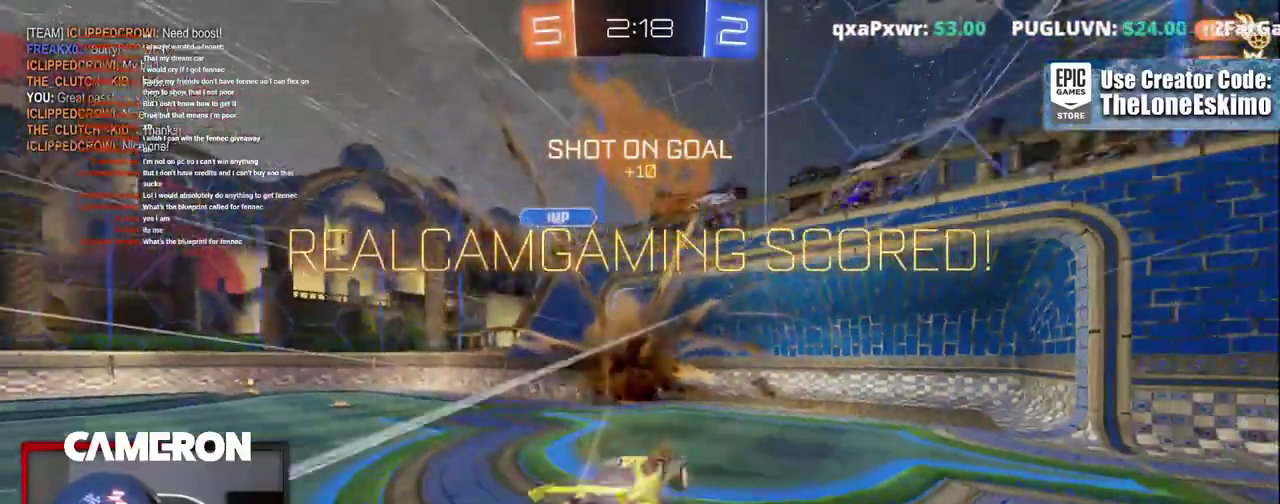
{"buttons": ["R2"], "left_stick": "up", "right_stick": "center", "events": [[150, "A", "up"], [217, "A", "down"], [367, "A", "up"], [367, "left_stick", "up"]]}
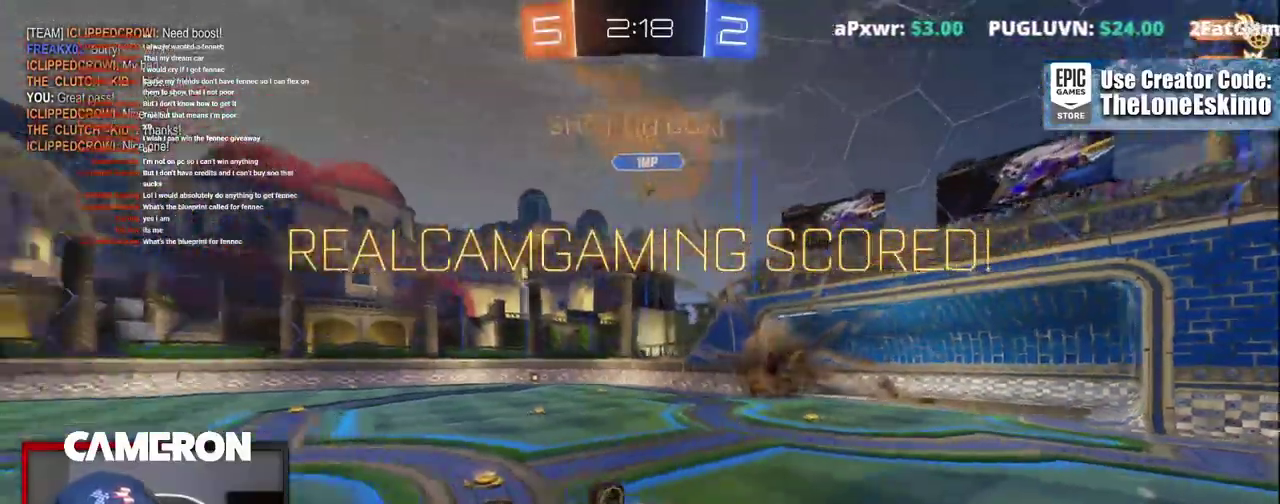
{"buttons": ["R2"], "left_stick": "up-left", "right_stick": "center"}